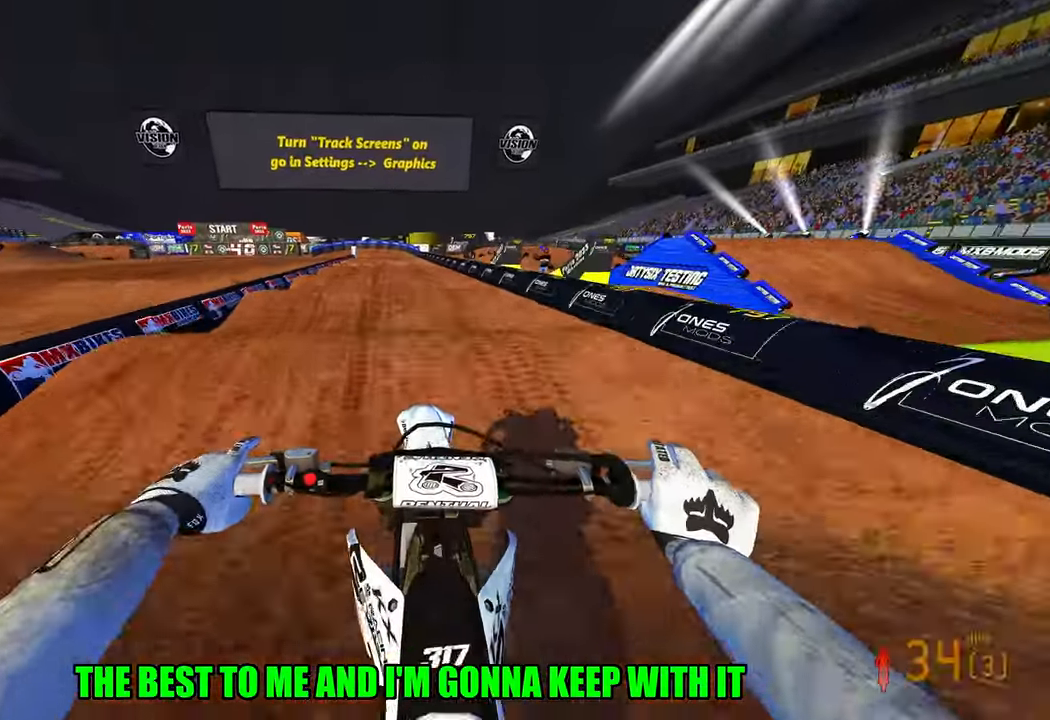
Gameplay with a controller (PlayStation layout); each line is a JSON object with the inputs held at the frame after it. "events" lists button and stick changes between this image and that frame as [ms after this image, input, new state], when the widget could be followed in between.
{"buttons": ["R2"], "left_stick": "center", "right_stick": "down", "events": []}
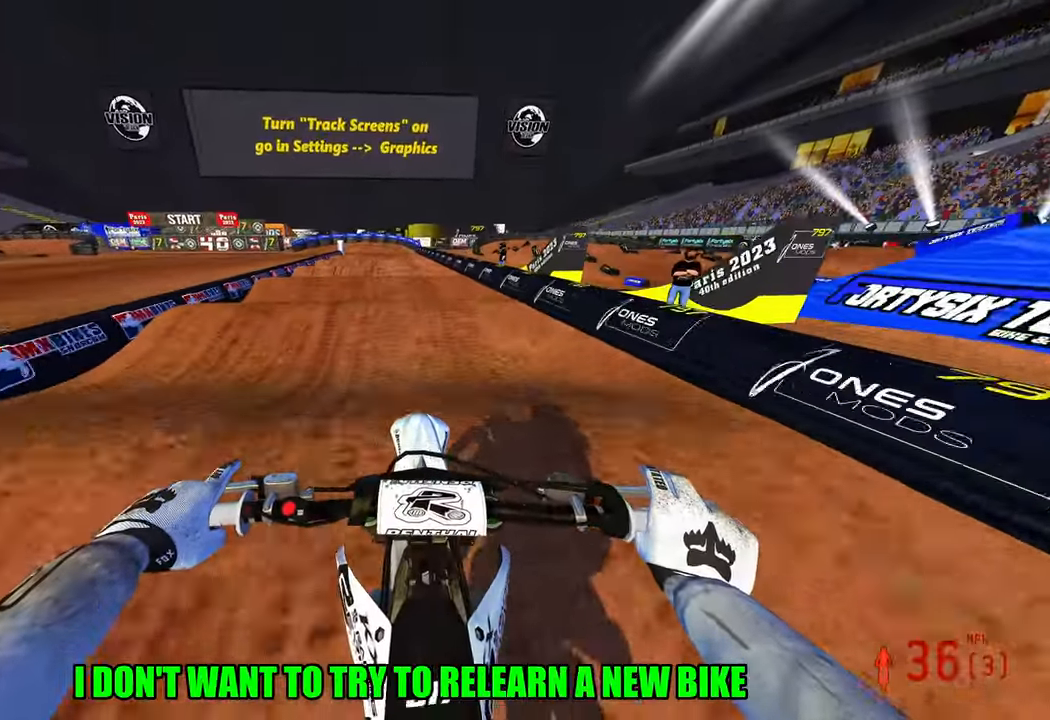
{"buttons": ["R2"], "left_stick": "center", "right_stick": "center", "events": [[216, "right_stick", "center"]]}
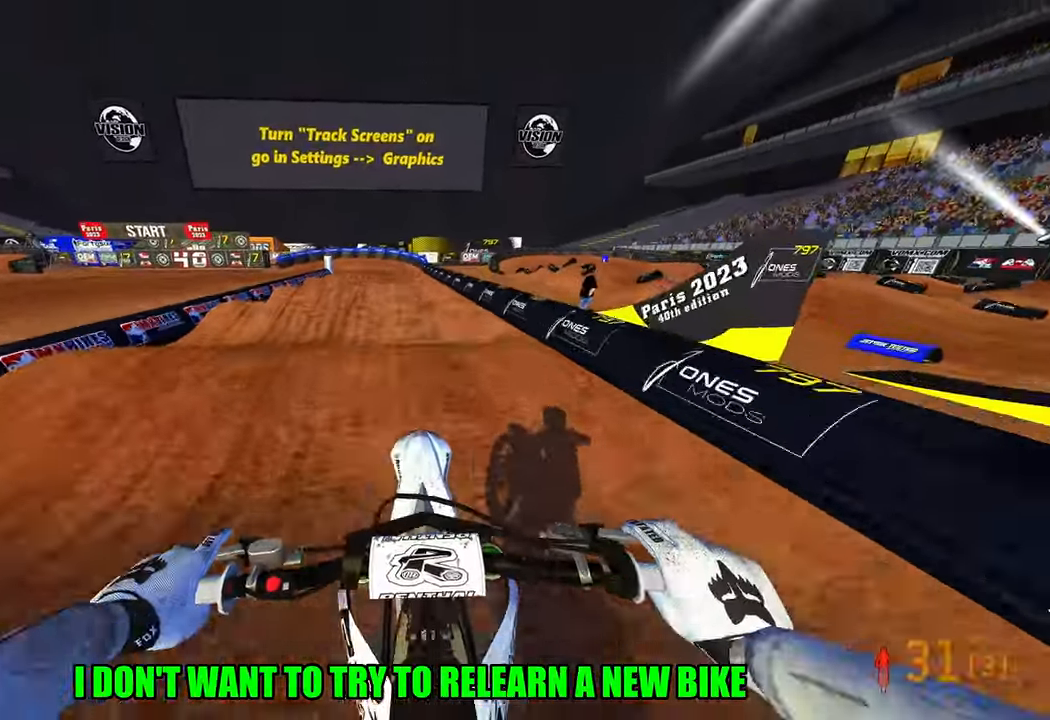
{"buttons": ["R2"], "left_stick": "center", "right_stick": "down", "events": [[350, "right_stick", "down"]]}
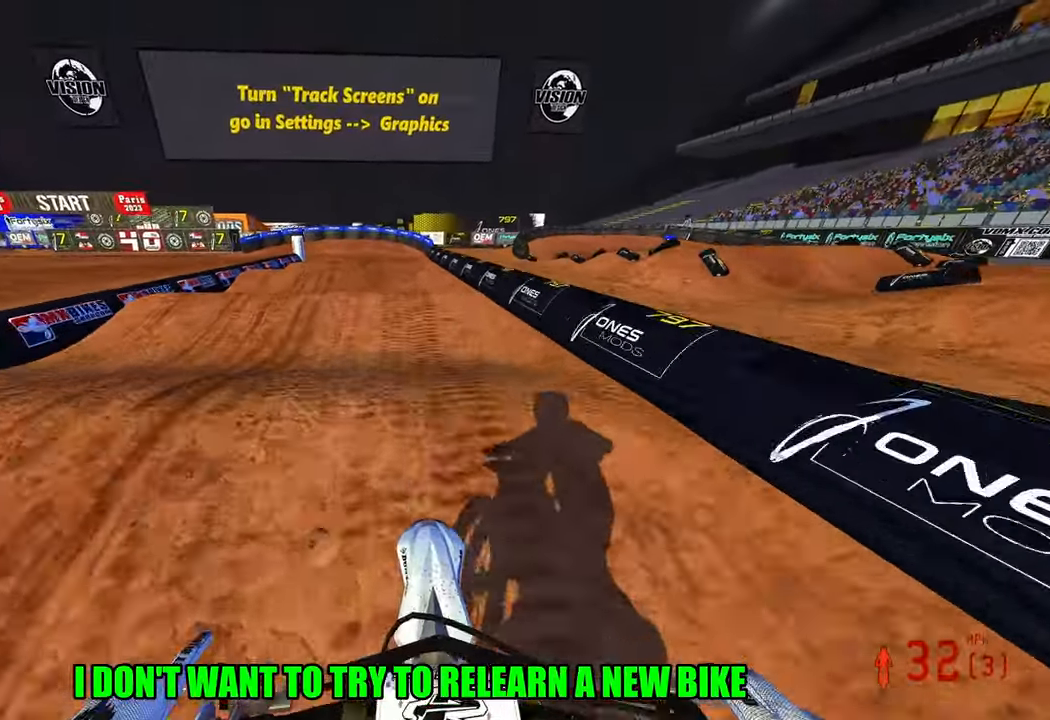
{"buttons": [], "left_stick": "center", "right_stick": "center", "events": [[100, "right_stick", "center"], [417, "R2", "up"]]}
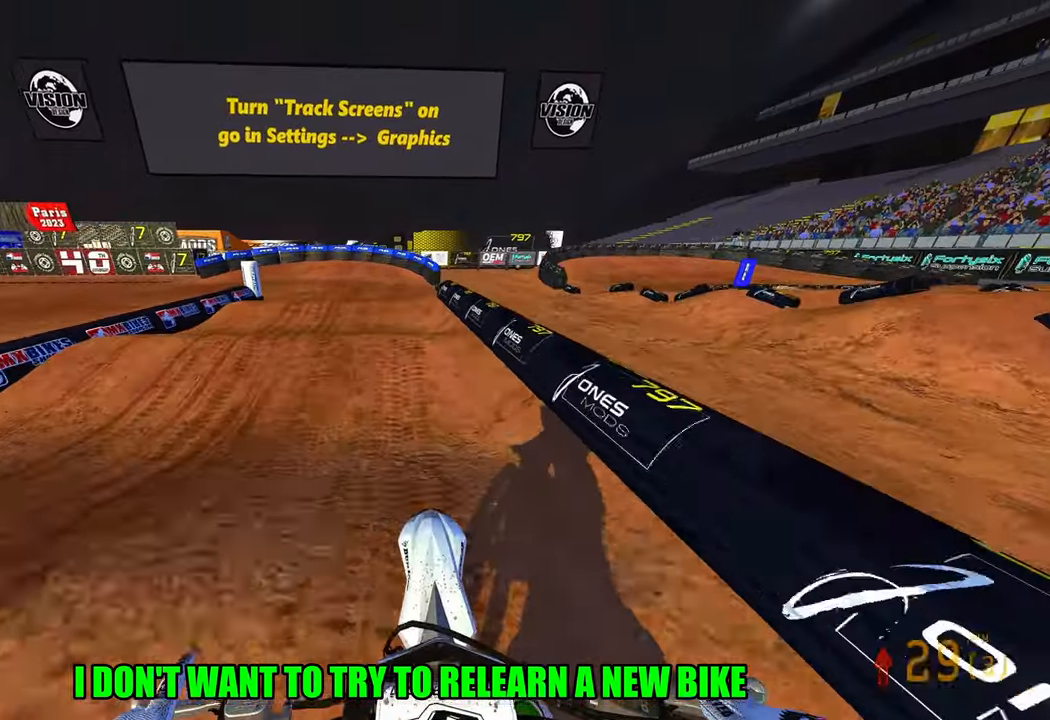
{"buttons": ["R2"], "left_stick": "center", "right_stick": "center", "events": [[133, "R2", "down"]]}
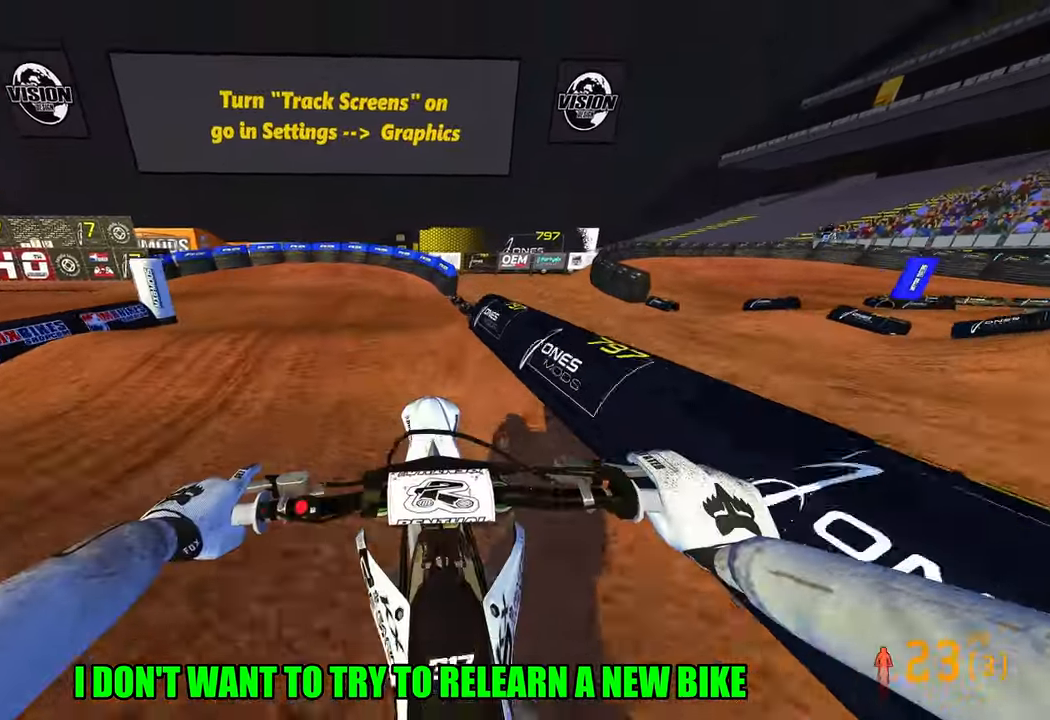
{"buttons": ["R2"], "left_stick": "up-left", "right_stick": "up", "events": [[50, "right_stick", "up"], [200, "left_stick", "up-left"]]}
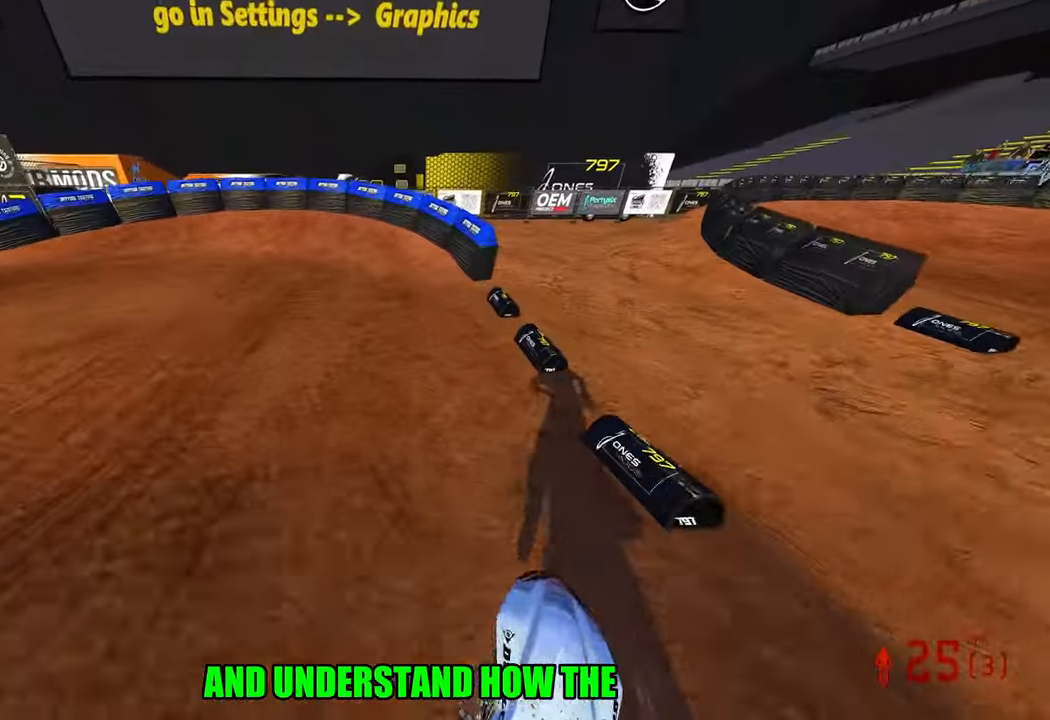
{"buttons": ["L1"], "left_stick": "up-left", "right_stick": "center", "events": [[383, "R3", "down"], [417, "right_stick", "center"], [483, "L1", "down"], [500, "R2", "up"], [500, "R3", "up"]]}
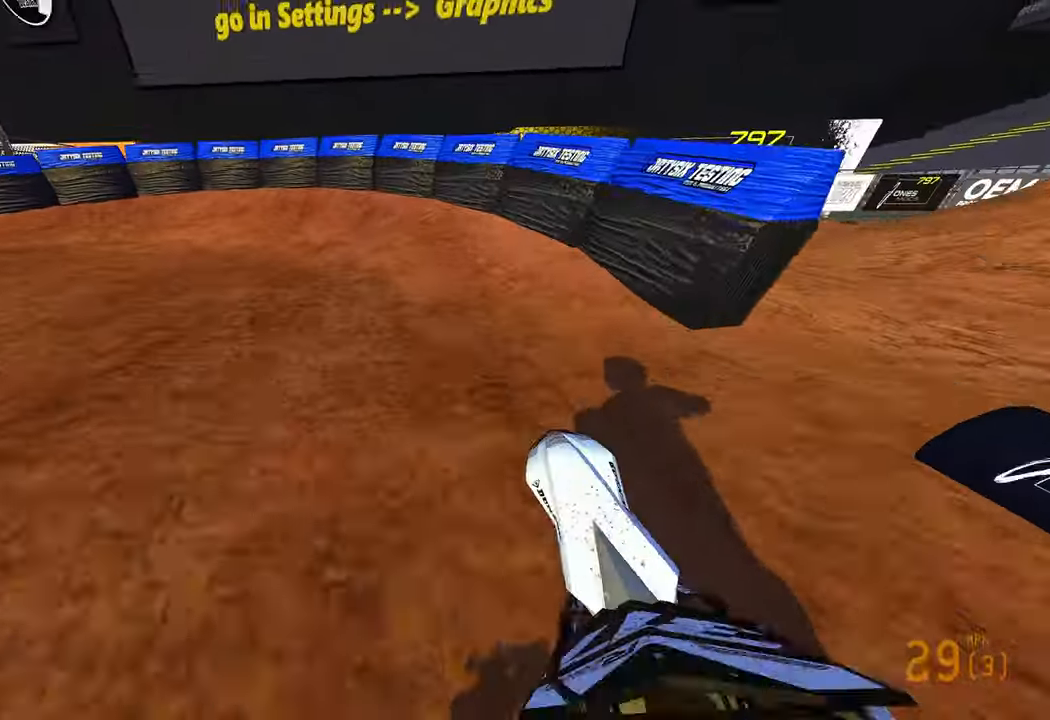
{"buttons": ["R2"], "left_stick": "up-left", "right_stick": "center", "events": [[33, "L1", "up"], [417, "L2", "down"], [483, "L2", "up"], [500, "R2", "down"]]}
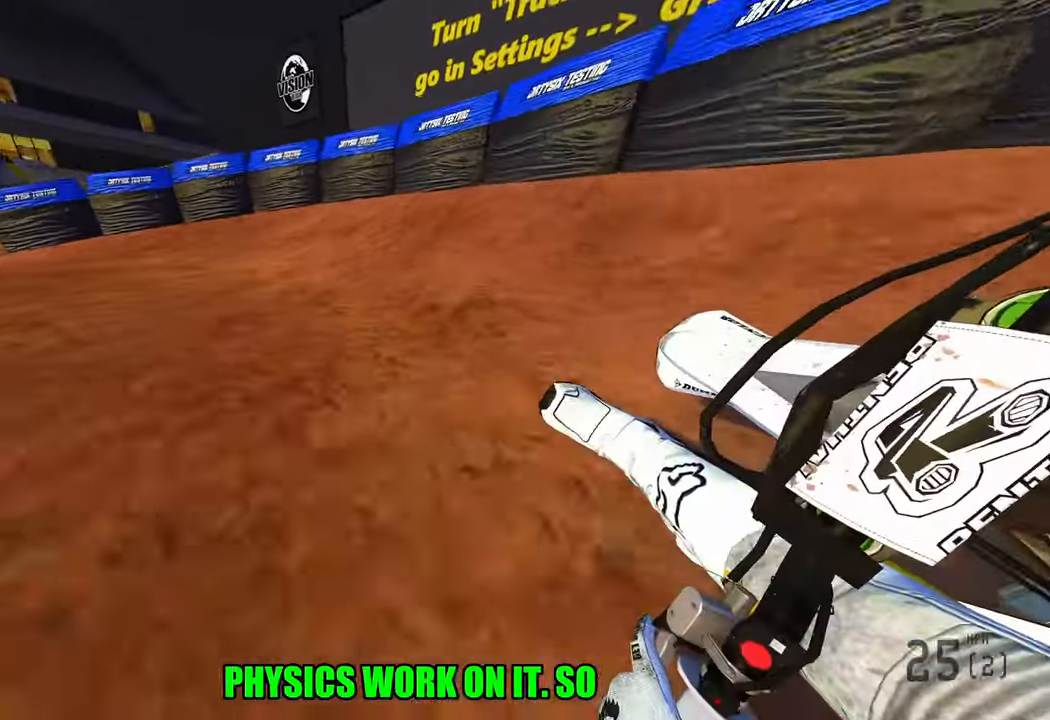
{"buttons": ["R2"], "left_stick": "up-left", "right_stick": "up-right", "events": [[33, "right_stick", "up-right"]]}
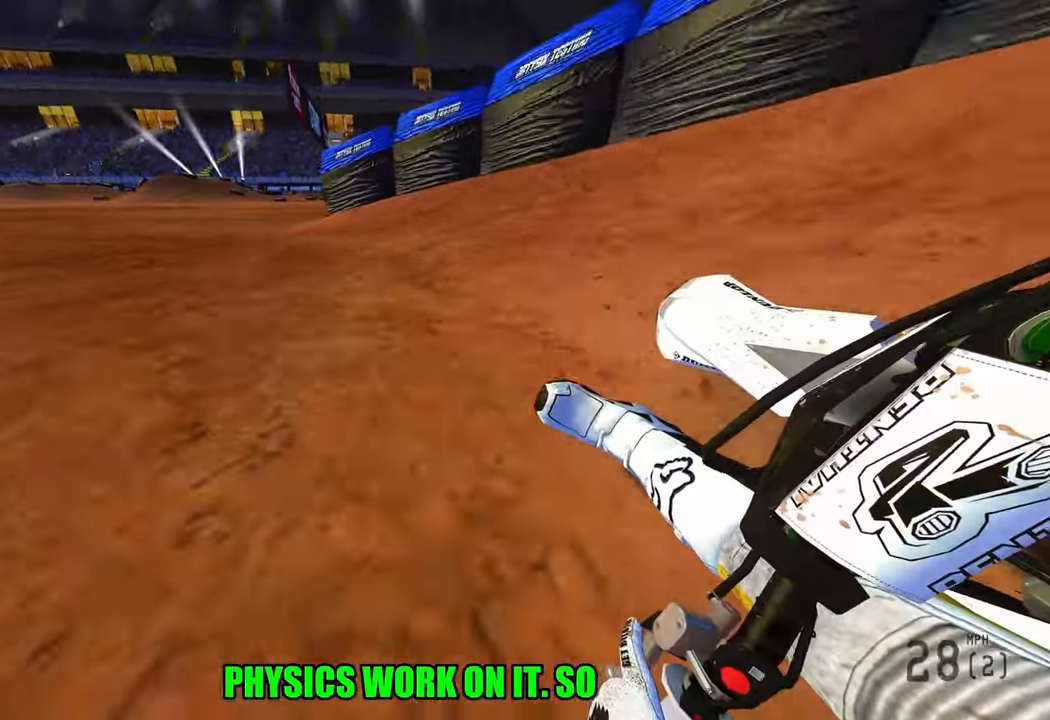
{"buttons": ["R2"], "left_stick": "up-left", "right_stick": "up-right", "events": []}
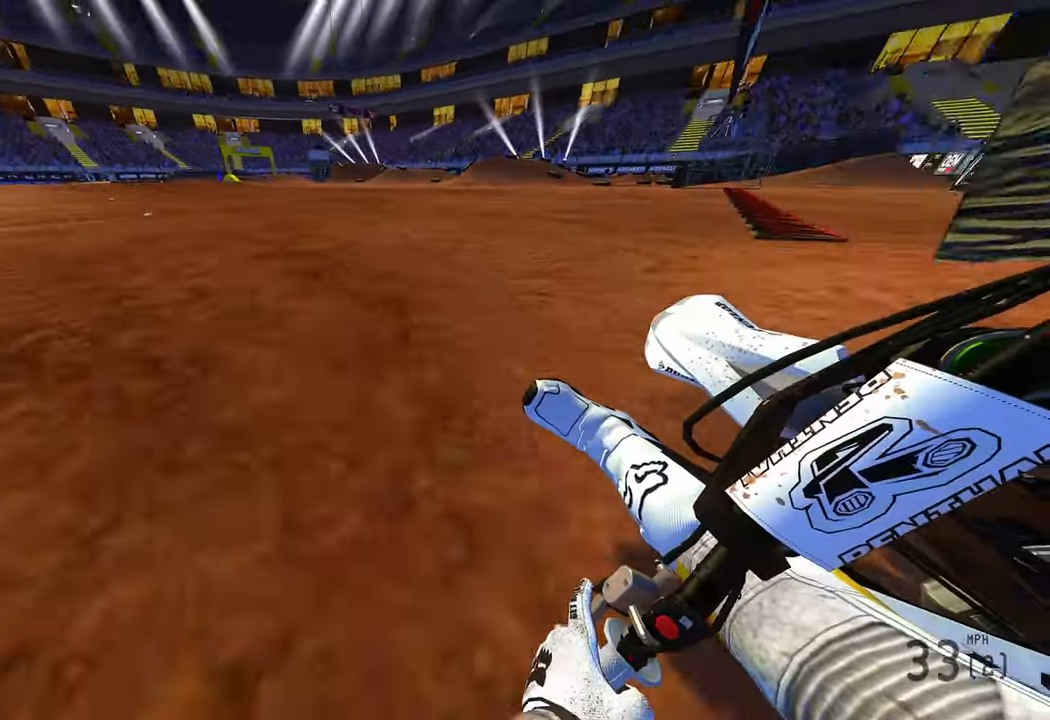
{"buttons": ["R2"], "left_stick": "up-left", "right_stick": "center", "events": [[383, "right_stick", "center"]]}
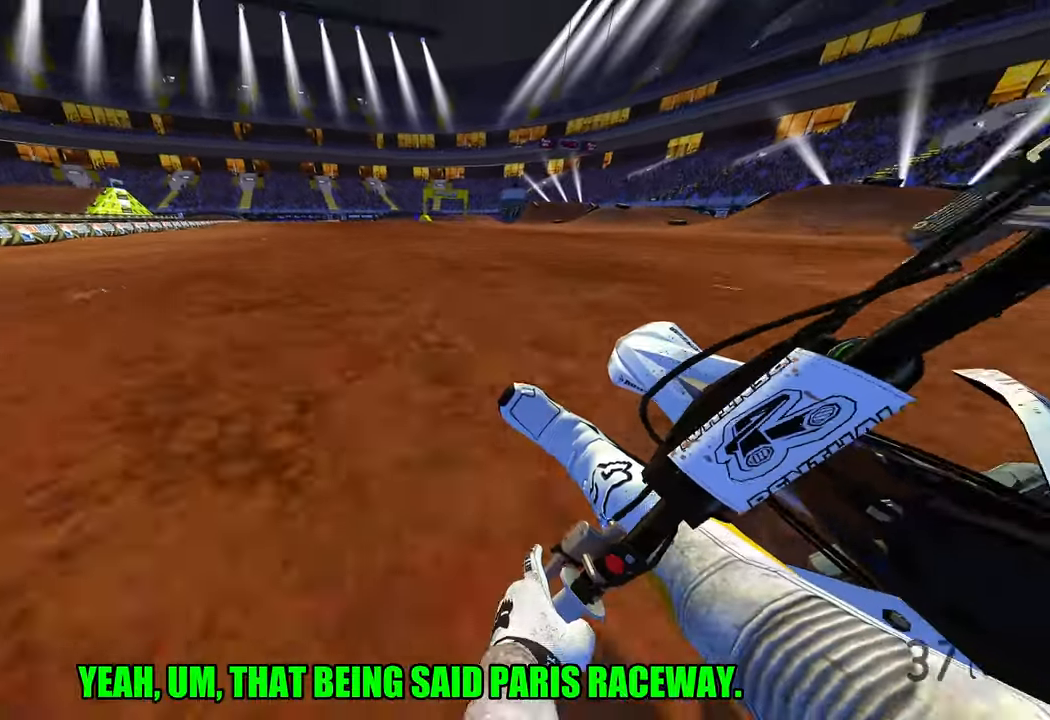
{"buttons": ["R2"], "left_stick": "center", "right_stick": "down-left", "events": [[133, "right_stick", "down"], [250, "left_stick", "center"], [433, "right_stick", "down-left"]]}
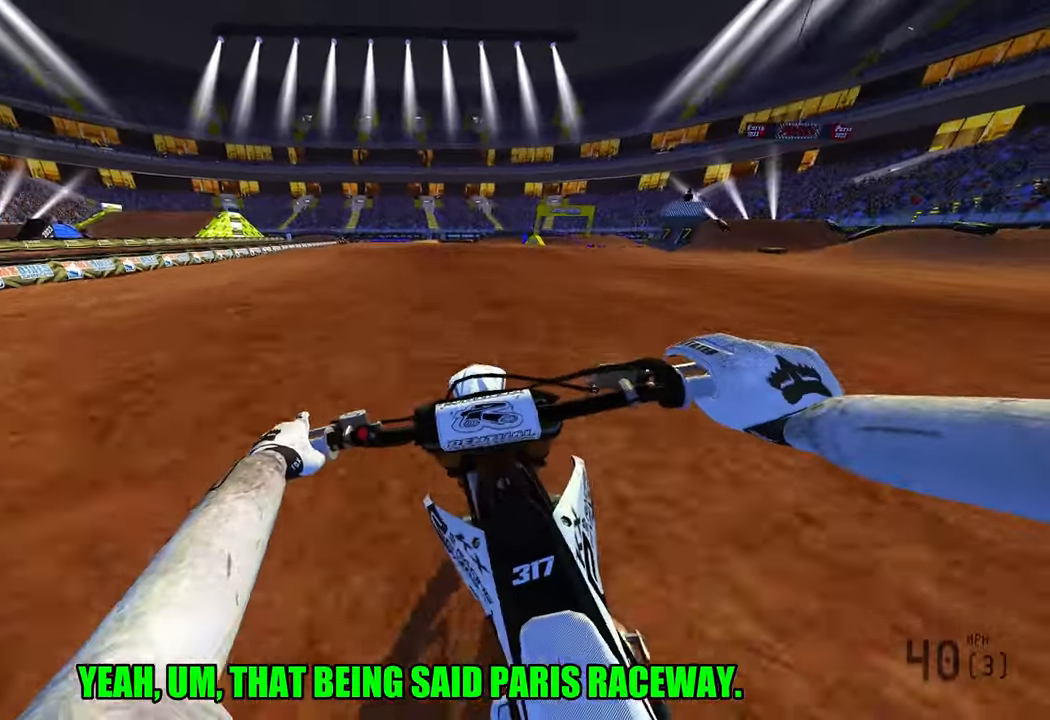
{"buttons": ["R2"], "left_stick": "center", "right_stick": "center", "events": [[83, "right_stick", "center"], [117, "R3", "down"], [217, "R3", "up"]]}
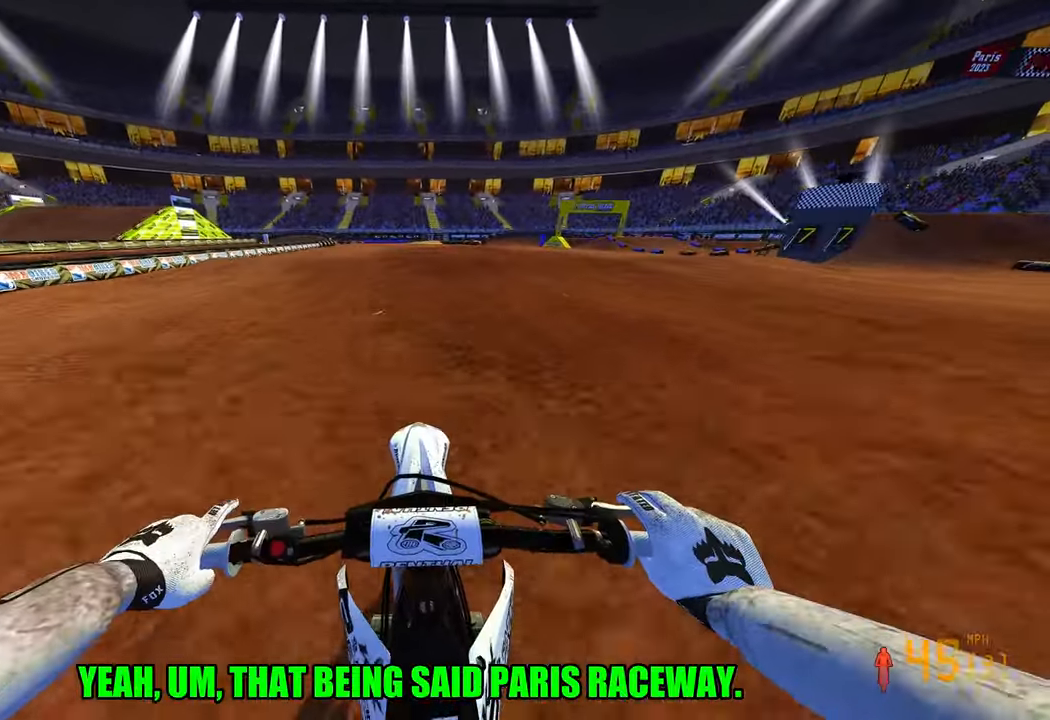
{"buttons": ["R2"], "left_stick": "up-right", "right_stick": "center", "events": [[167, "left_stick", "up-right"]]}
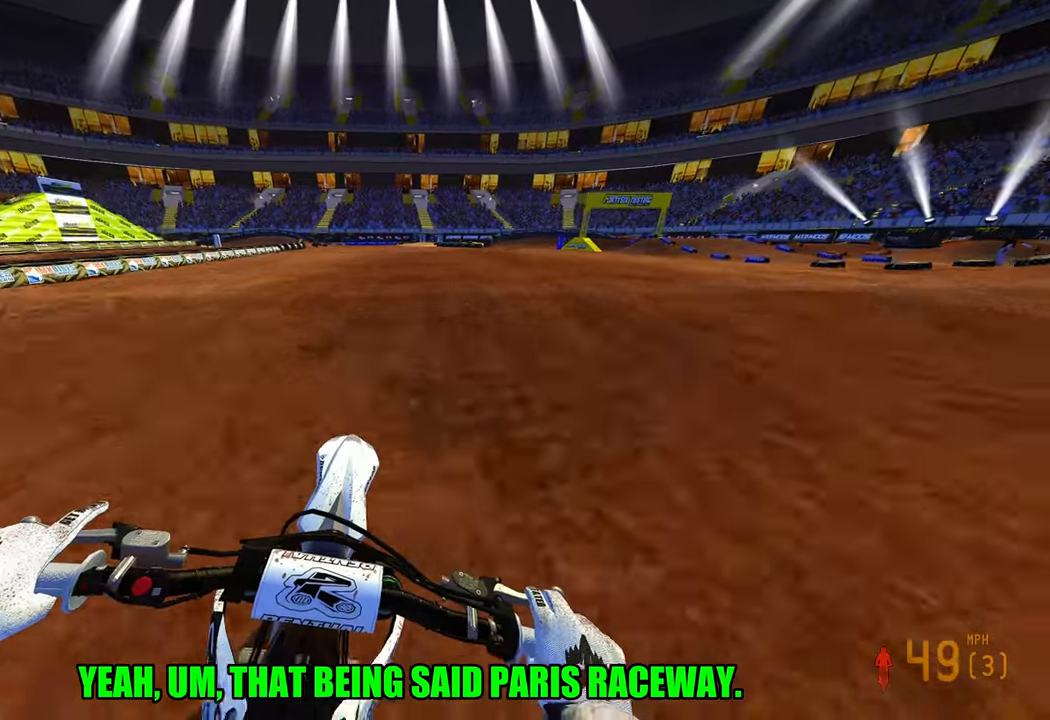
{"buttons": ["R2", "R3"], "left_stick": "up-left", "right_stick": "up-left", "events": [[100, "right_stick", "up-left"], [117, "R3", "down"], [217, "R3", "up"], [217, "left_stick", "up-left"], [217, "right_stick", "up"], [400, "R3", "down"], [400, "right_stick", "up-left"]]}
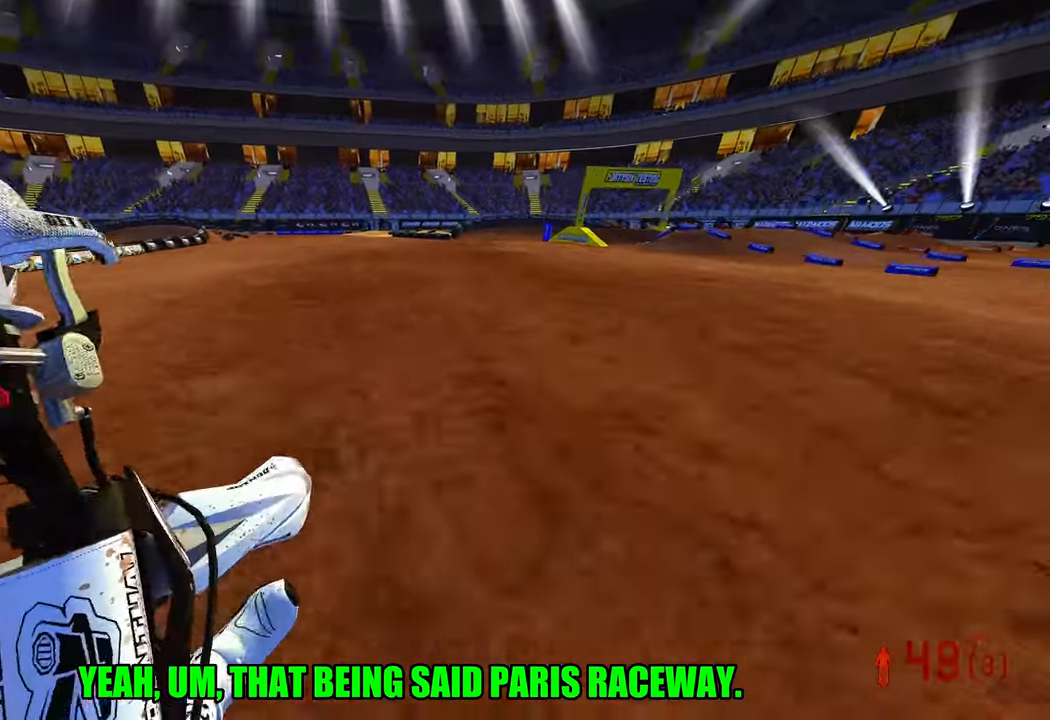
{"buttons": ["R2"], "left_stick": "up-right", "right_stick": "up", "events": [[17, "R3", "up"], [17, "right_stick", "up"], [167, "left_stick", "up-right"], [334, "R3", "down"], [450, "R3", "up"]]}
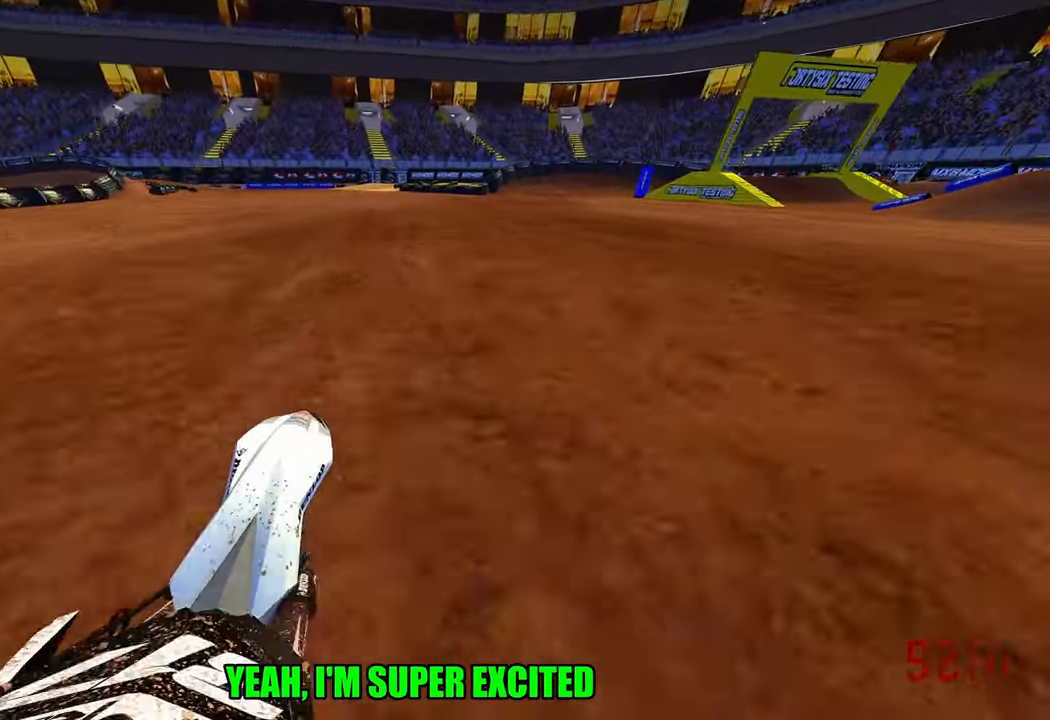
{"buttons": [], "left_stick": "up-right", "right_stick": "down-left", "events": [[284, "R2", "up"], [300, "L1", "down"], [317, "right_stick", "down-left"], [367, "L1", "up"]]}
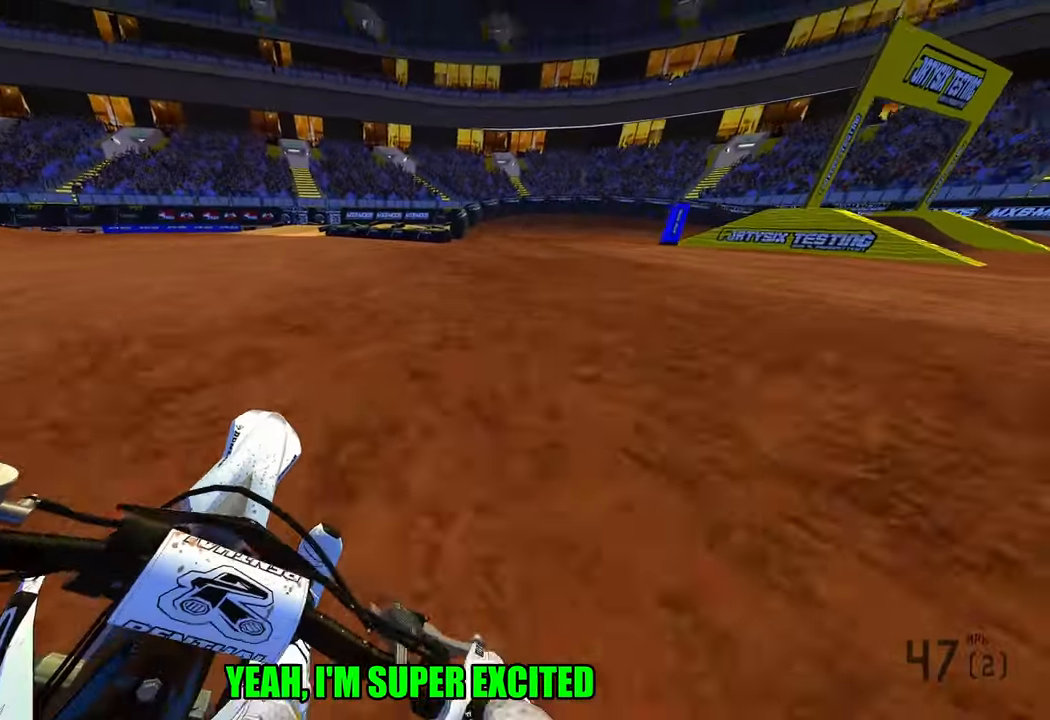
{"buttons": [], "left_stick": "up-right", "right_stick": "center", "events": [[134, "L2", "down"], [484, "L2", "up"], [500, "right_stick", "center"]]}
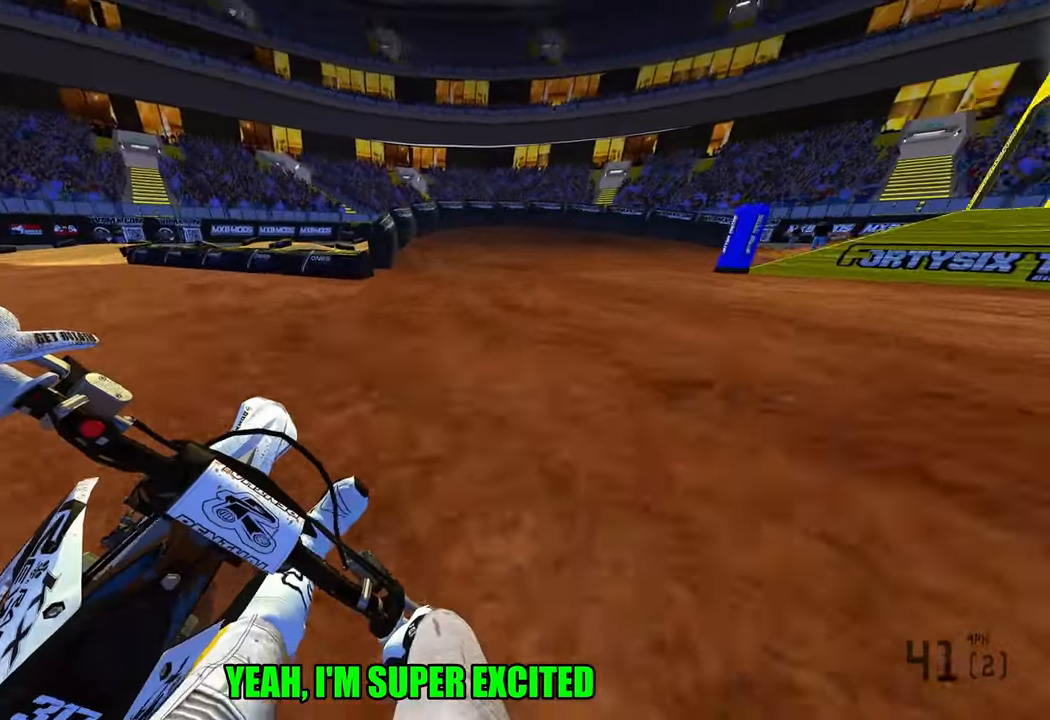
{"buttons": ["L2"], "left_stick": "up-right", "right_stick": "left", "events": [[217, "L2", "down"], [284, "right_stick", "left"]]}
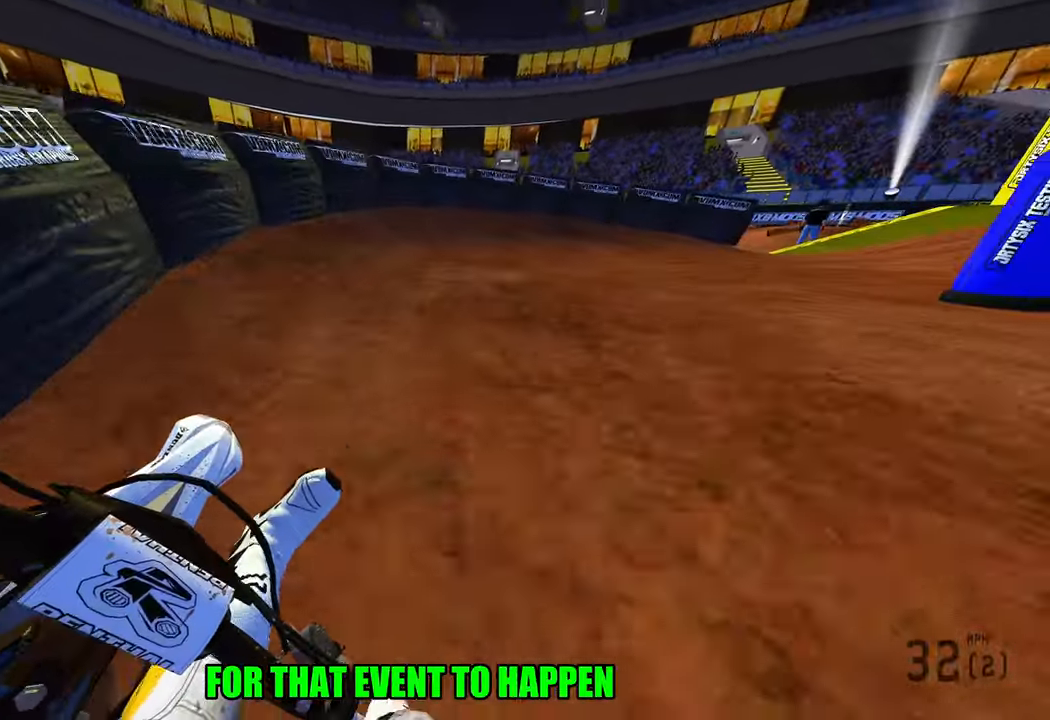
{"buttons": [], "left_stick": "up-right", "right_stick": "left", "events": [[100, "L2", "up"], [150, "L2", "down"], [200, "L2", "up"]]}
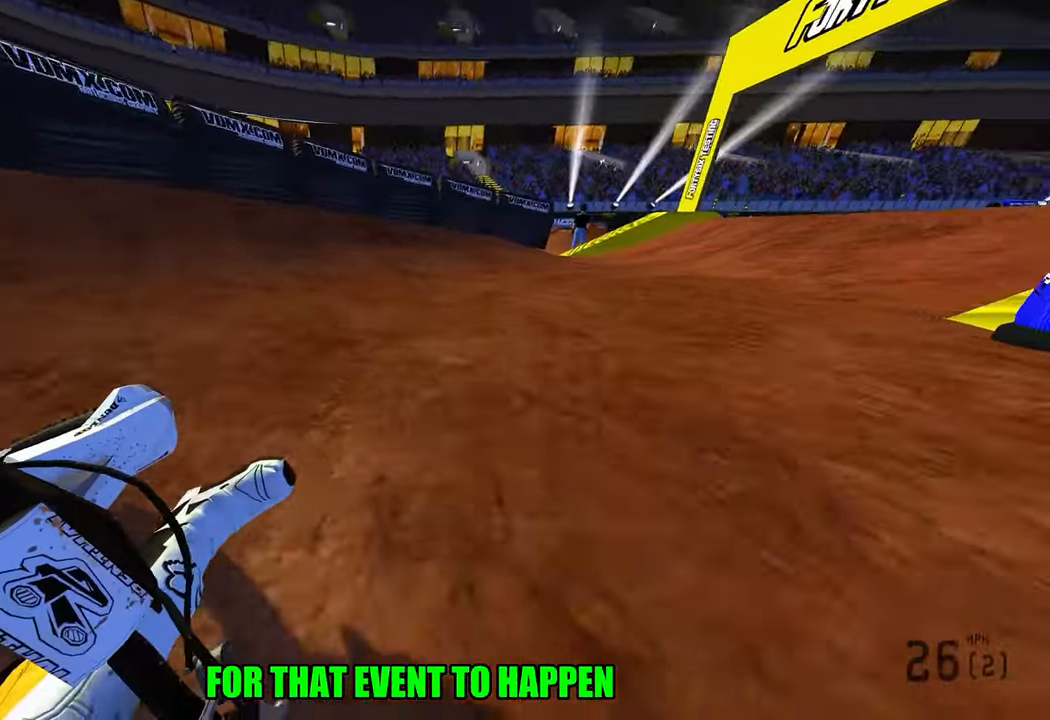
{"buttons": ["R2"], "left_stick": "up-right", "right_stick": "left", "events": [[150, "R2", "down"]]}
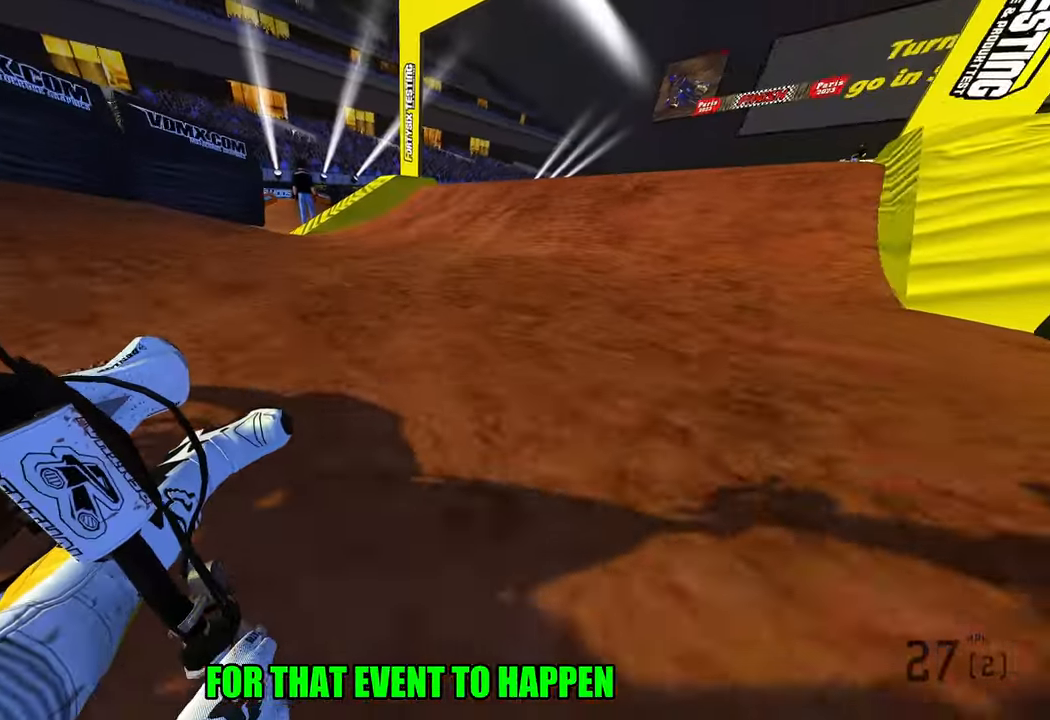
{"buttons": ["R2"], "left_stick": "up", "right_stick": "up", "events": [[217, "left_stick", "up"], [250, "right_stick", "up-left"], [334, "R3", "down"], [450, "R3", "up"], [500, "right_stick", "up"]]}
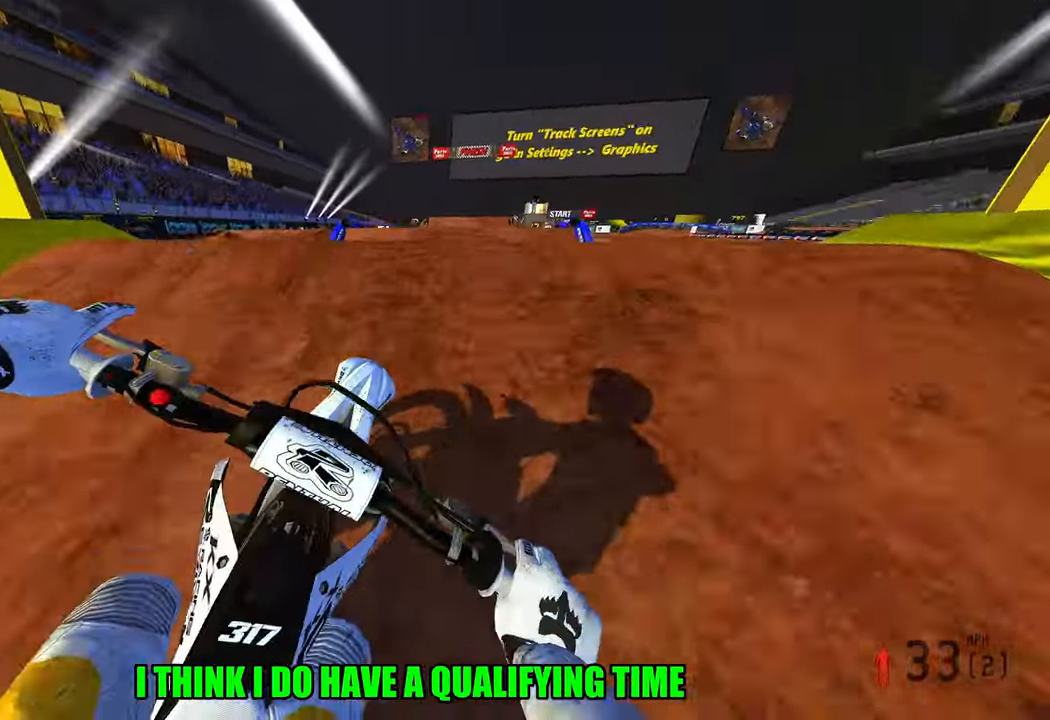
{"buttons": ["R2"], "left_stick": "left", "right_stick": "down-left", "events": [[67, "R2", "up"], [84, "left_stick", "right"], [117, "R3", "down"], [184, "R3", "up"], [217, "right_stick", "center"], [250, "left_stick", "down-left"], [334, "right_stick", "down-left"], [367, "R2", "down"], [417, "R3", "down"], [417, "left_stick", "left"], [500, "R3", "up"]]}
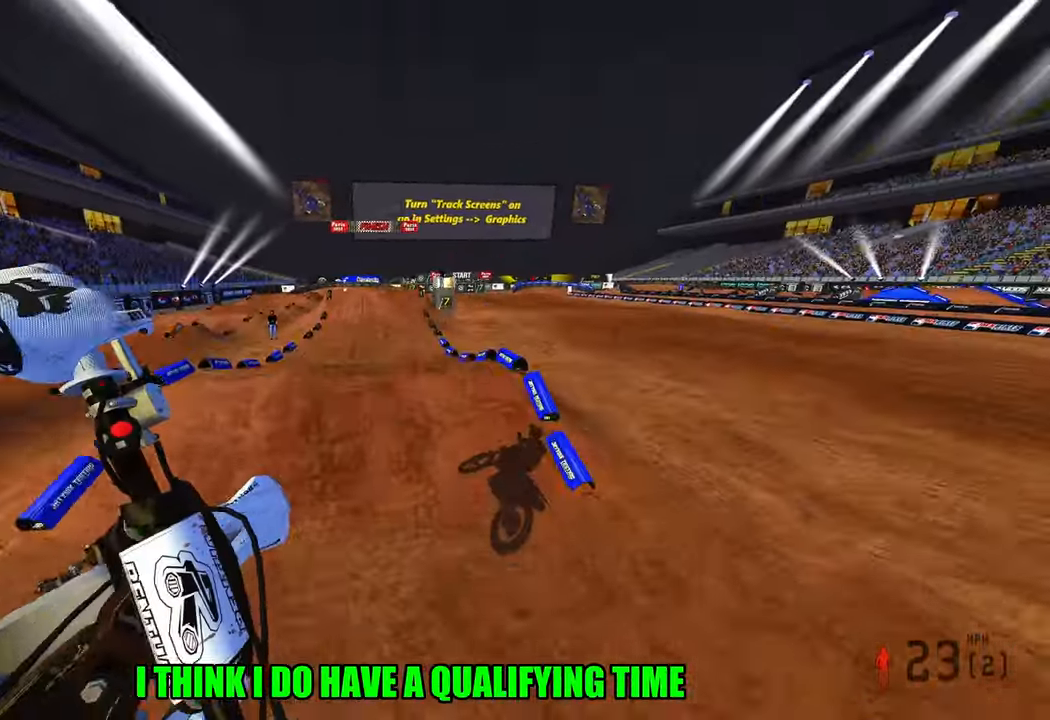
{"buttons": ["R2"], "left_stick": "up-left", "right_stick": "center", "events": [[84, "right_stick", "center"], [200, "left_stick", "up-left"]]}
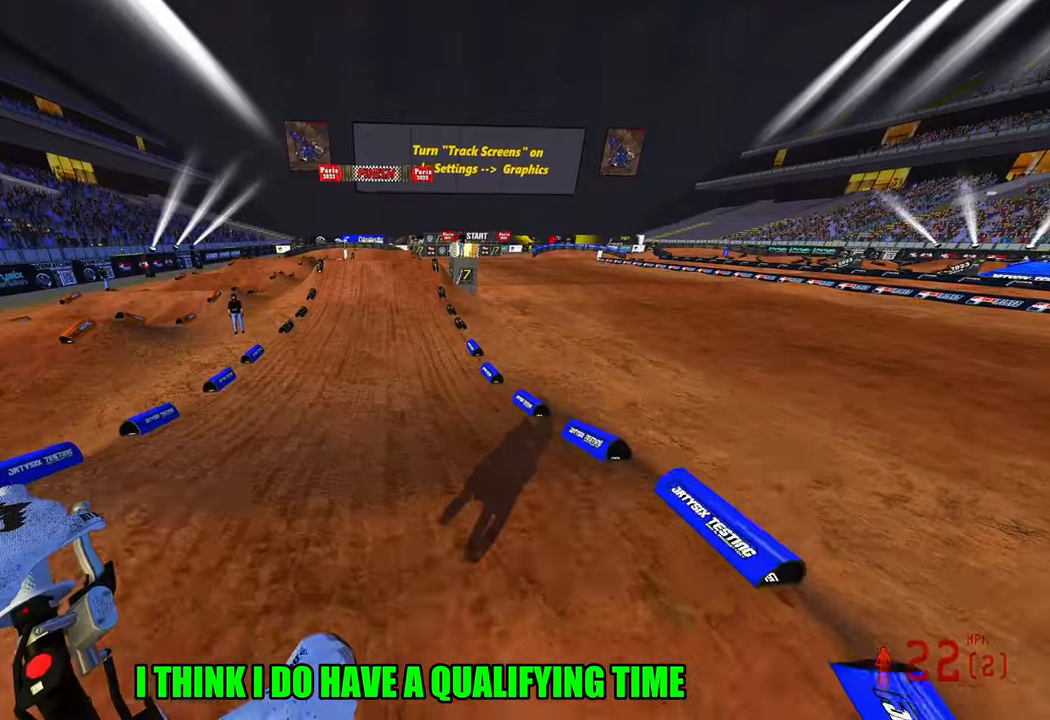
{"buttons": ["R2"], "left_stick": "center", "right_stick": "center", "events": [[450, "left_stick", "center"]]}
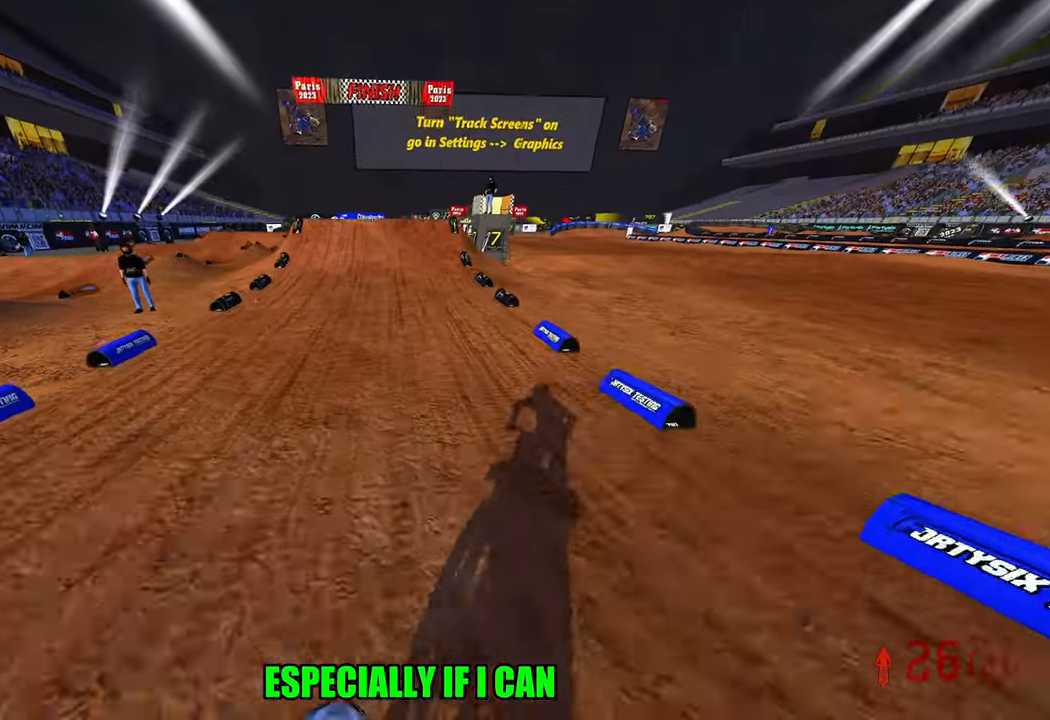
{"buttons": ["R2"], "left_stick": "center", "right_stick": "center", "events": [[50, "right_stick", "up"], [483, "right_stick", "center"]]}
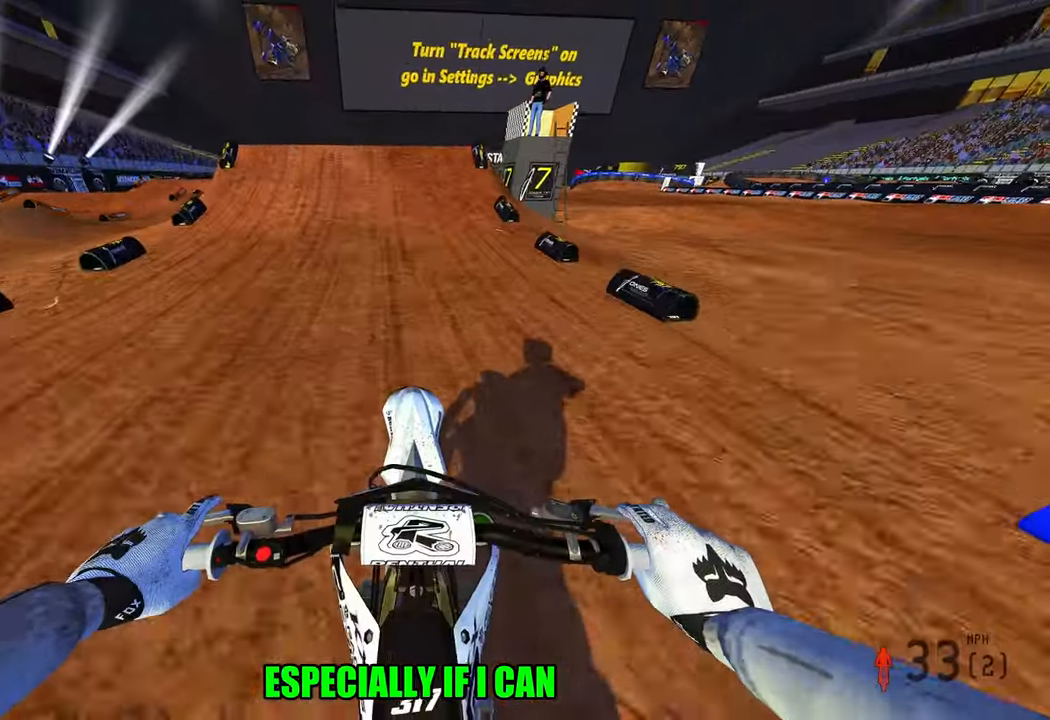
{"buttons": ["R2"], "left_stick": "center", "right_stick": "center", "events": []}
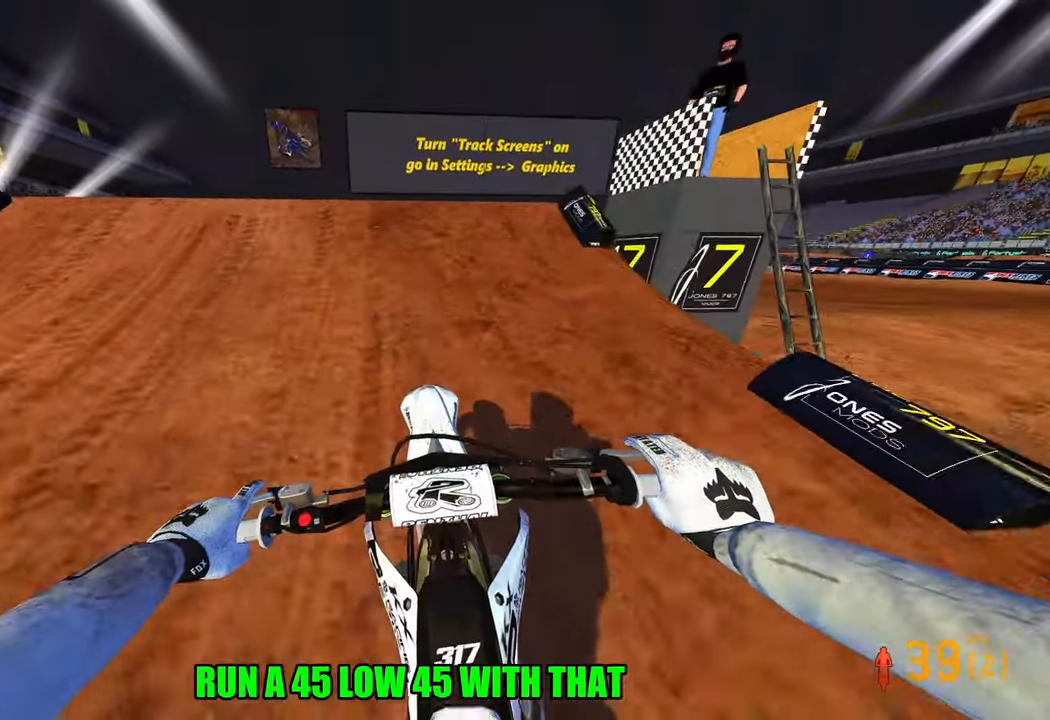
{"buttons": [], "left_stick": "down", "right_stick": "center", "events": [[133, "right_stick", "up-left"], [183, "left_stick", "left"], [216, "R3", "down"], [350, "R3", "up"], [350, "right_stick", "up"], [416, "left_stick", "down"], [450, "R2", "up"], [450, "right_stick", "center"]]}
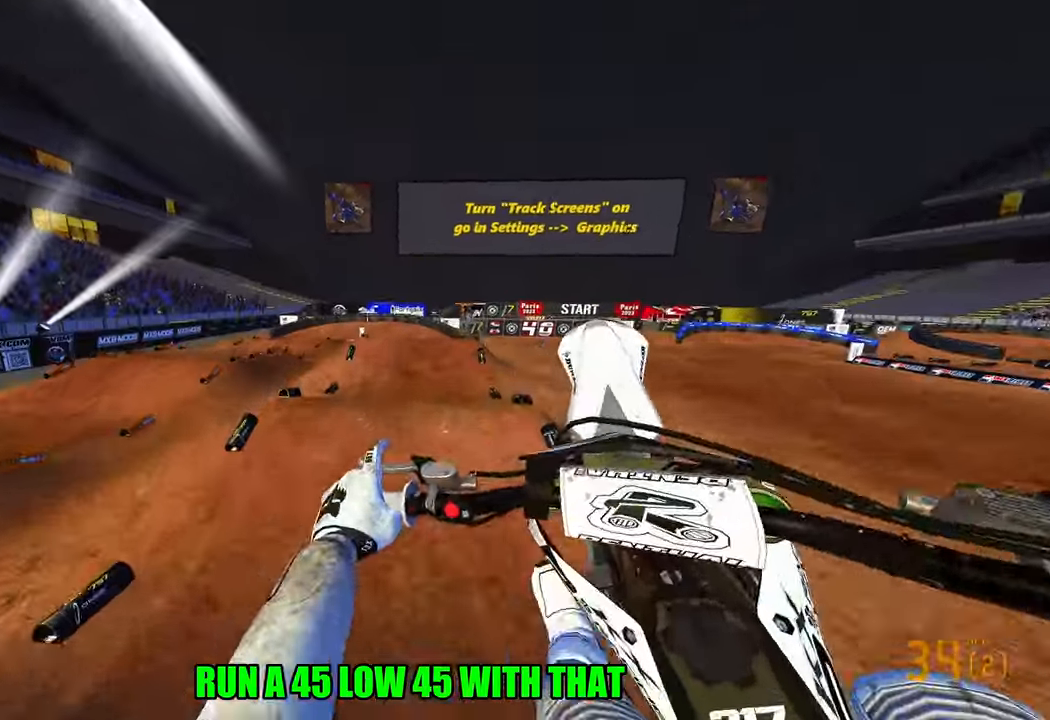
{"buttons": ["R2"], "left_stick": "right", "right_stick": "up", "events": [[33, "left_stick", "down-right"], [150, "R3", "down"], [150, "right_stick", "up-left"], [250, "left_stick", "right"], [266, "R3", "up"], [300, "right_stick", "up"], [350, "R2", "down"]]}